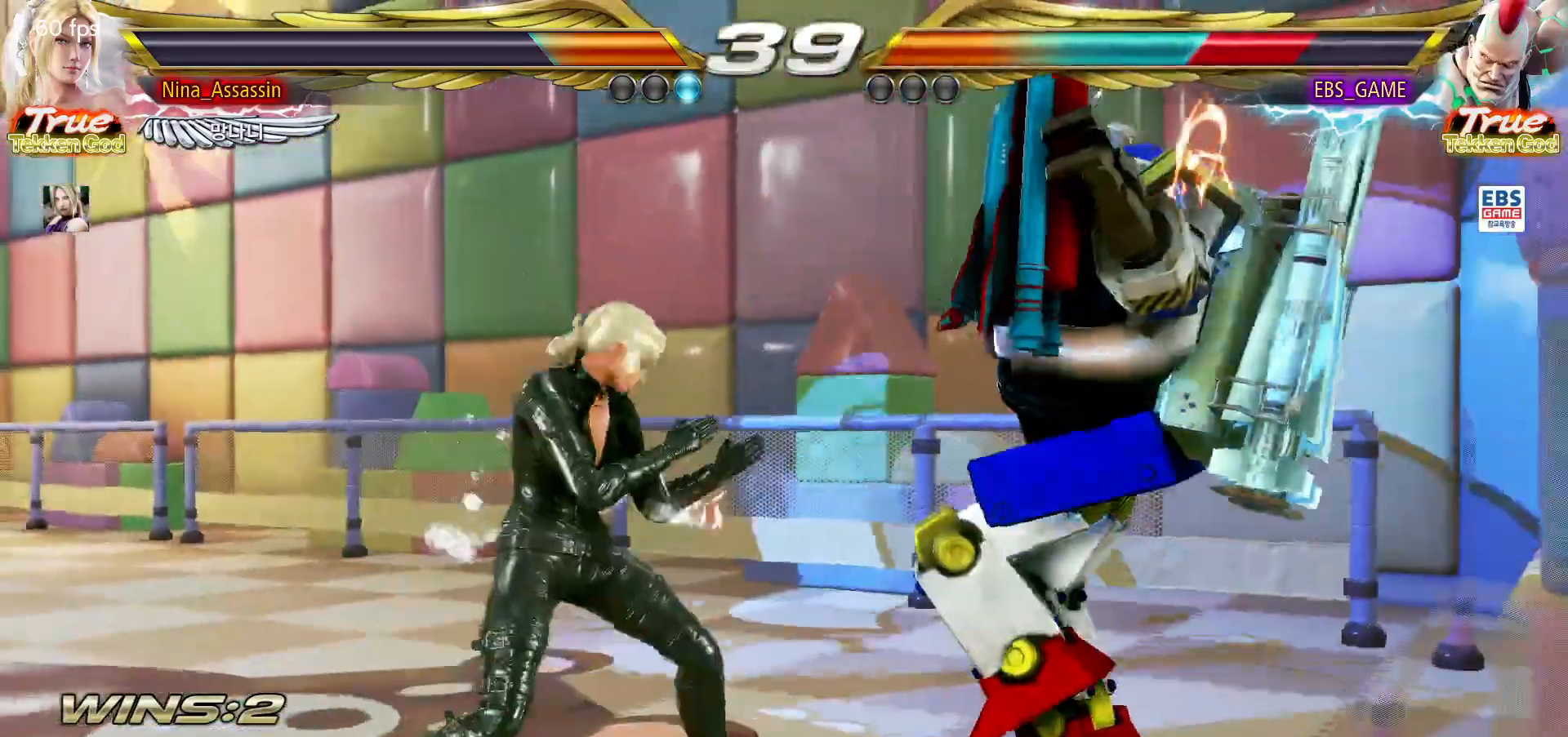
Gameplay with a controller (arcade stick); each line is a JSON object with the inputs held at the frame after it (dt_ms = milliseconds from this image to that frame). "button_events" lists button changes between this image and that frame as [ms after this image, input, new state], when the widget could be followed in between (sticks are given only as held states). Not read: L3 R3.
{"dt_ms": 1000, "buttons": ["TRIANGLE"], "left_stick": "right"}
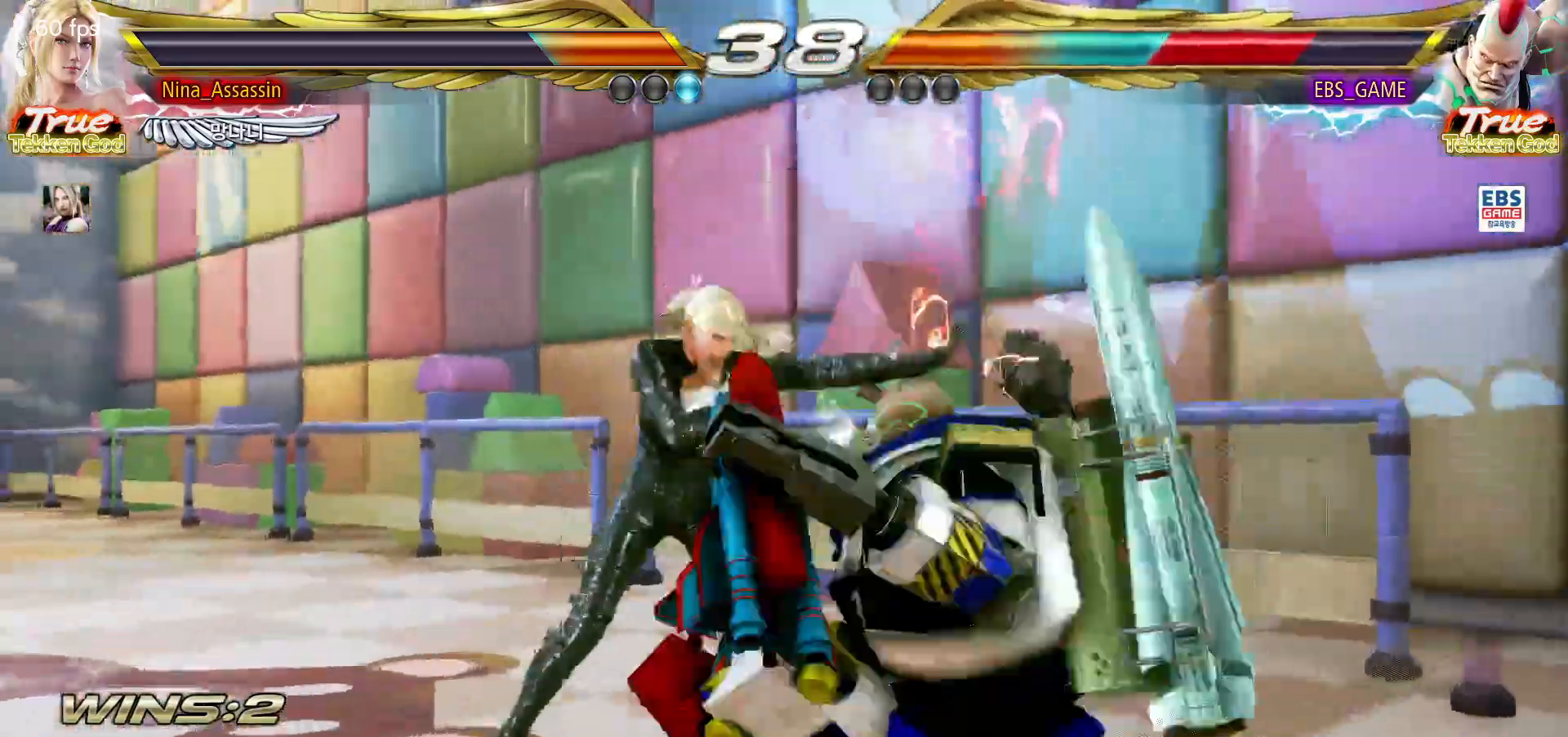
{"dt_ms": 500, "buttons": ["SQUARE", "TRIANGLE"], "left_stick": "right", "button_events": [[117, "SQUARE", "down"]]}
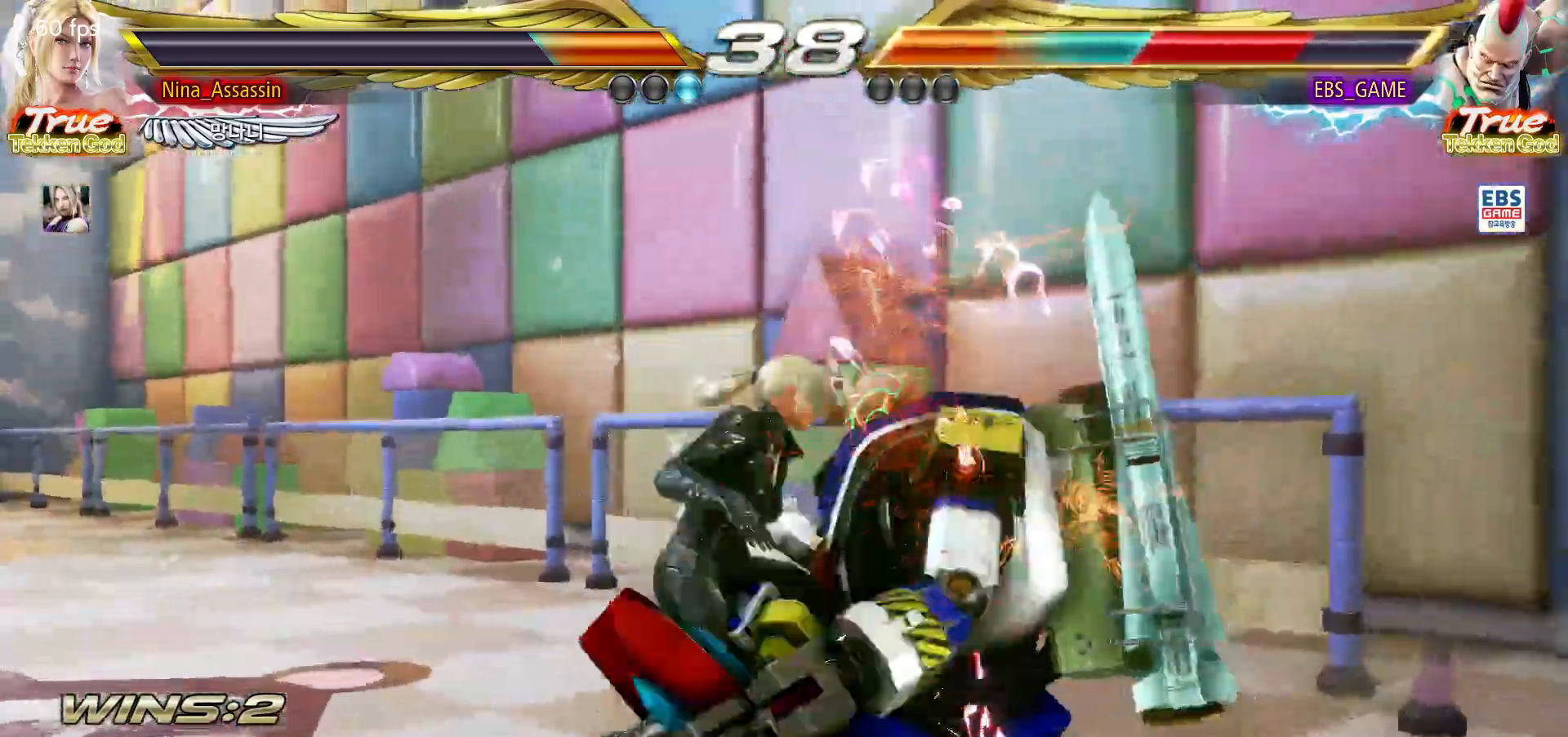
{"dt_ms": 500, "buttons": [], "left_stick": "center", "button_events": [[17, "SQUARE", "up"], [33, "TRIANGLE", "up"]]}
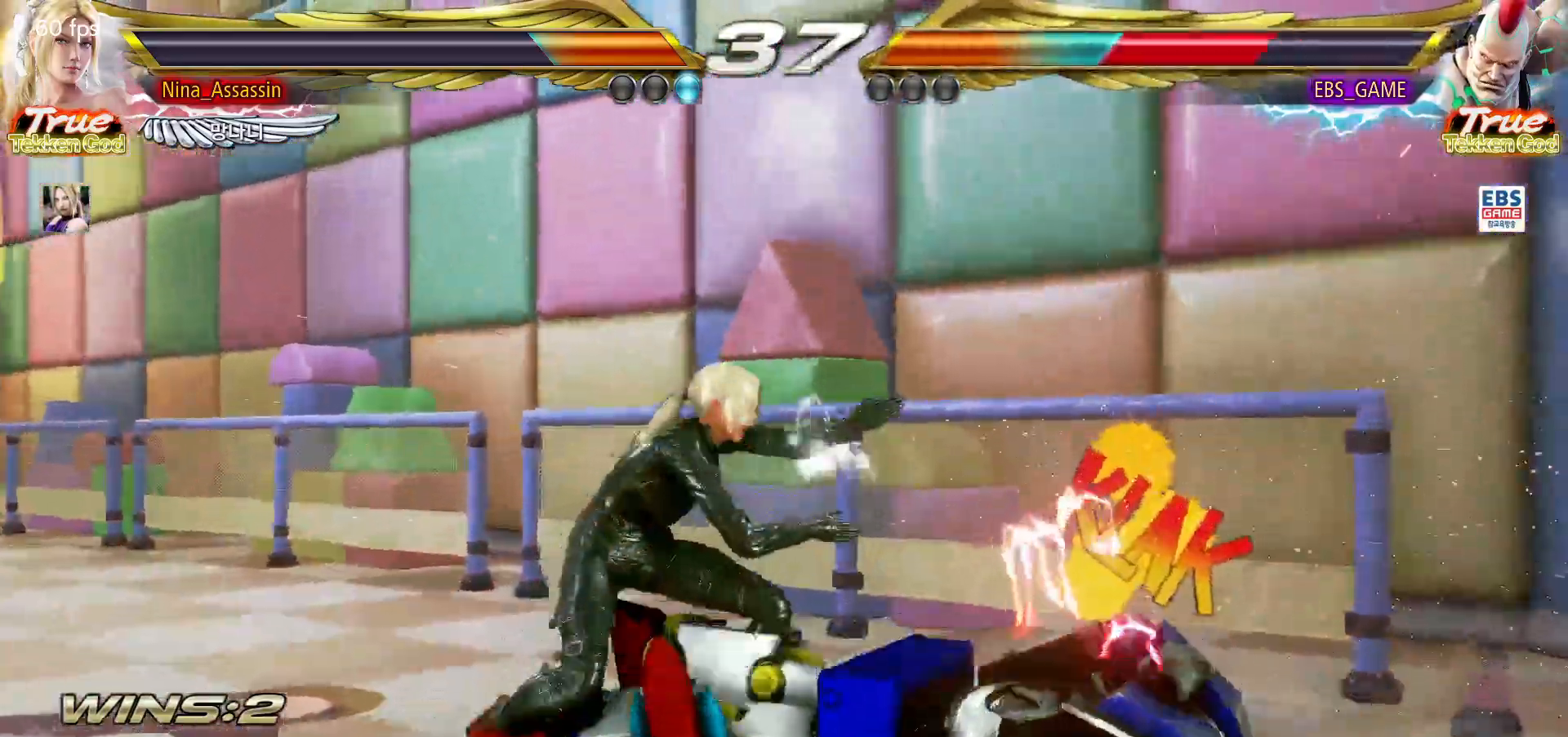
{"dt_ms": 500, "buttons": [], "left_stick": "center"}
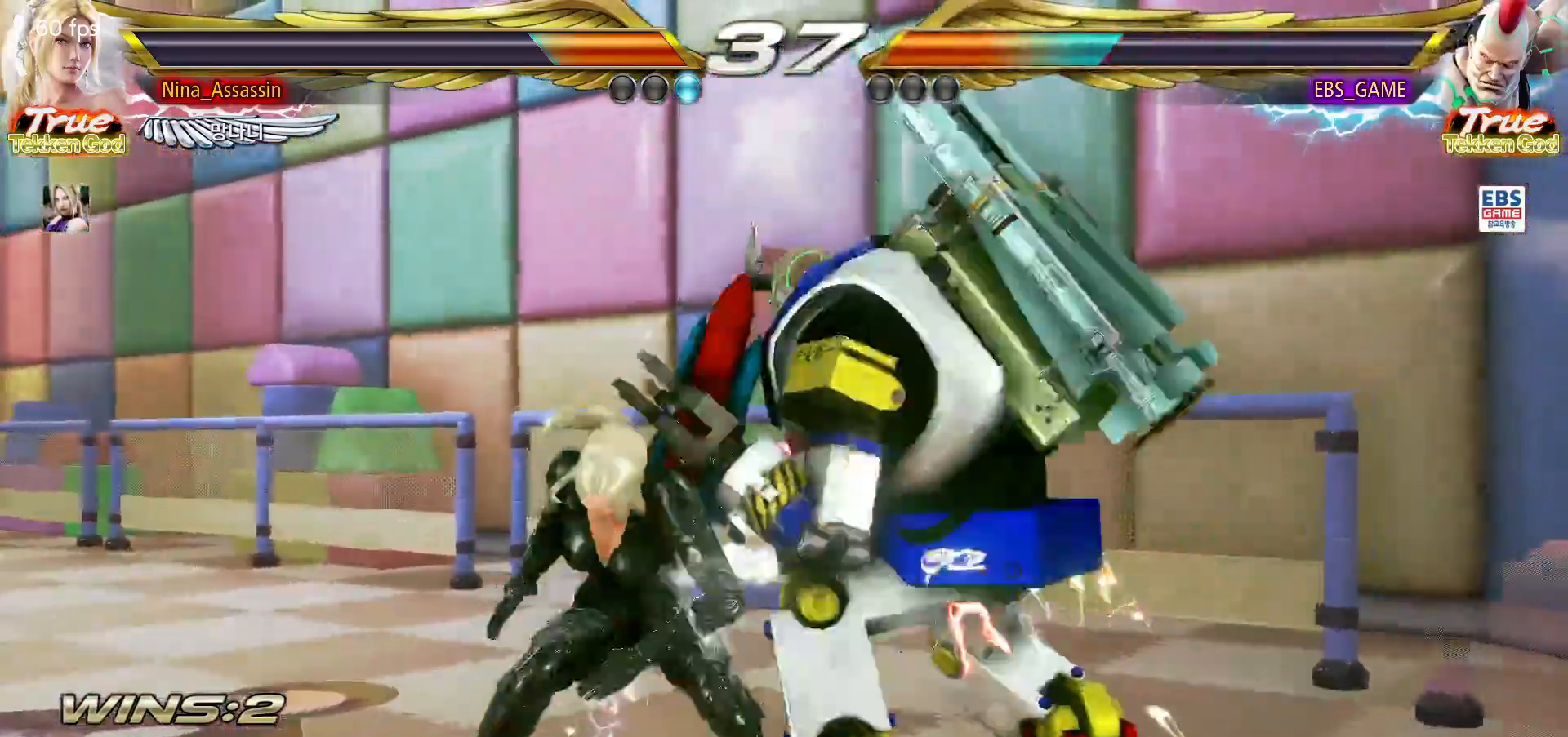
{"dt_ms": 500, "buttons": [], "left_stick": "center"}
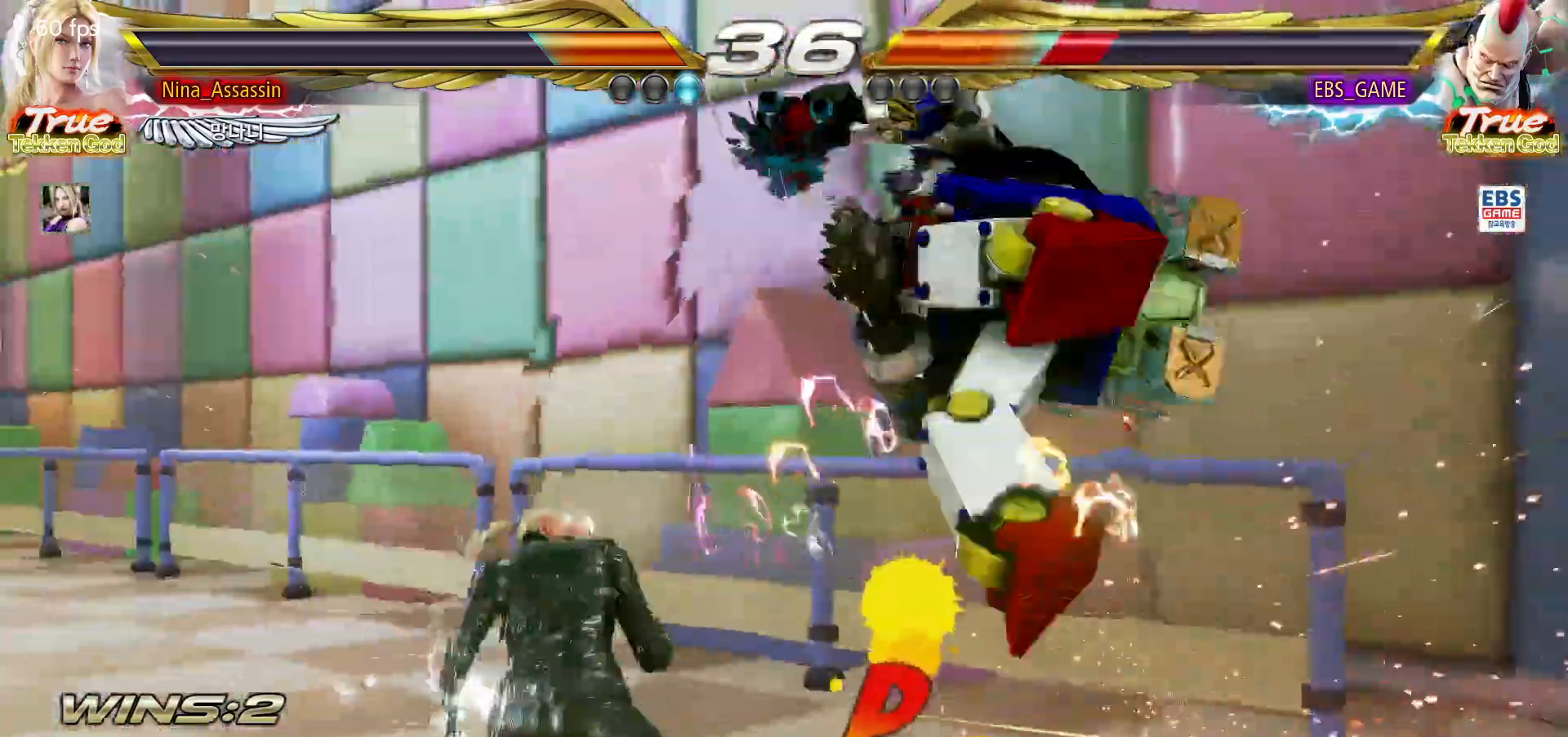
{"dt_ms": 500, "buttons": ["TRIANGLE"], "left_stick": "center"}
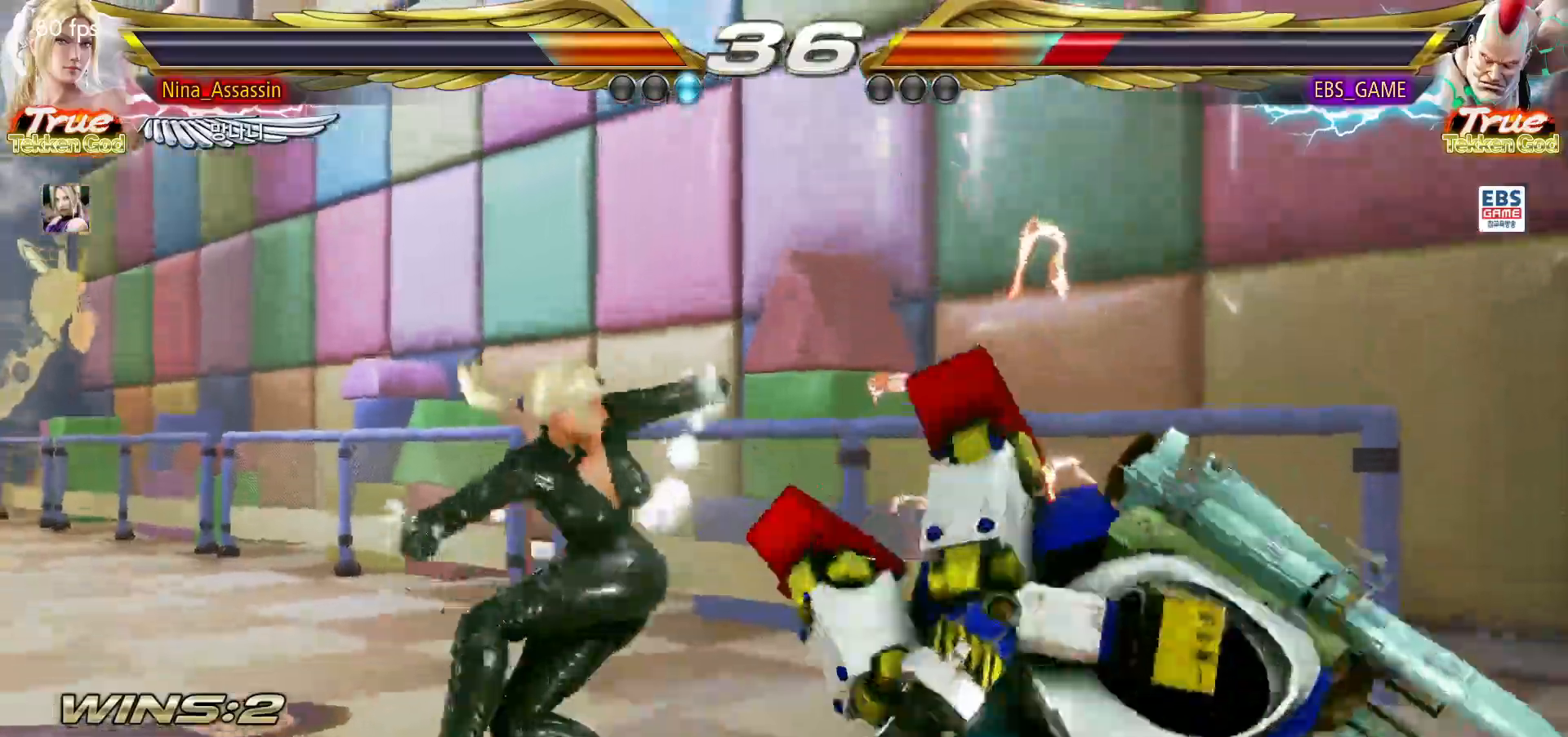
{"dt_ms": 500, "buttons": [], "left_stick": "center", "button_events": [[33, "TRIANGLE", "up"]]}
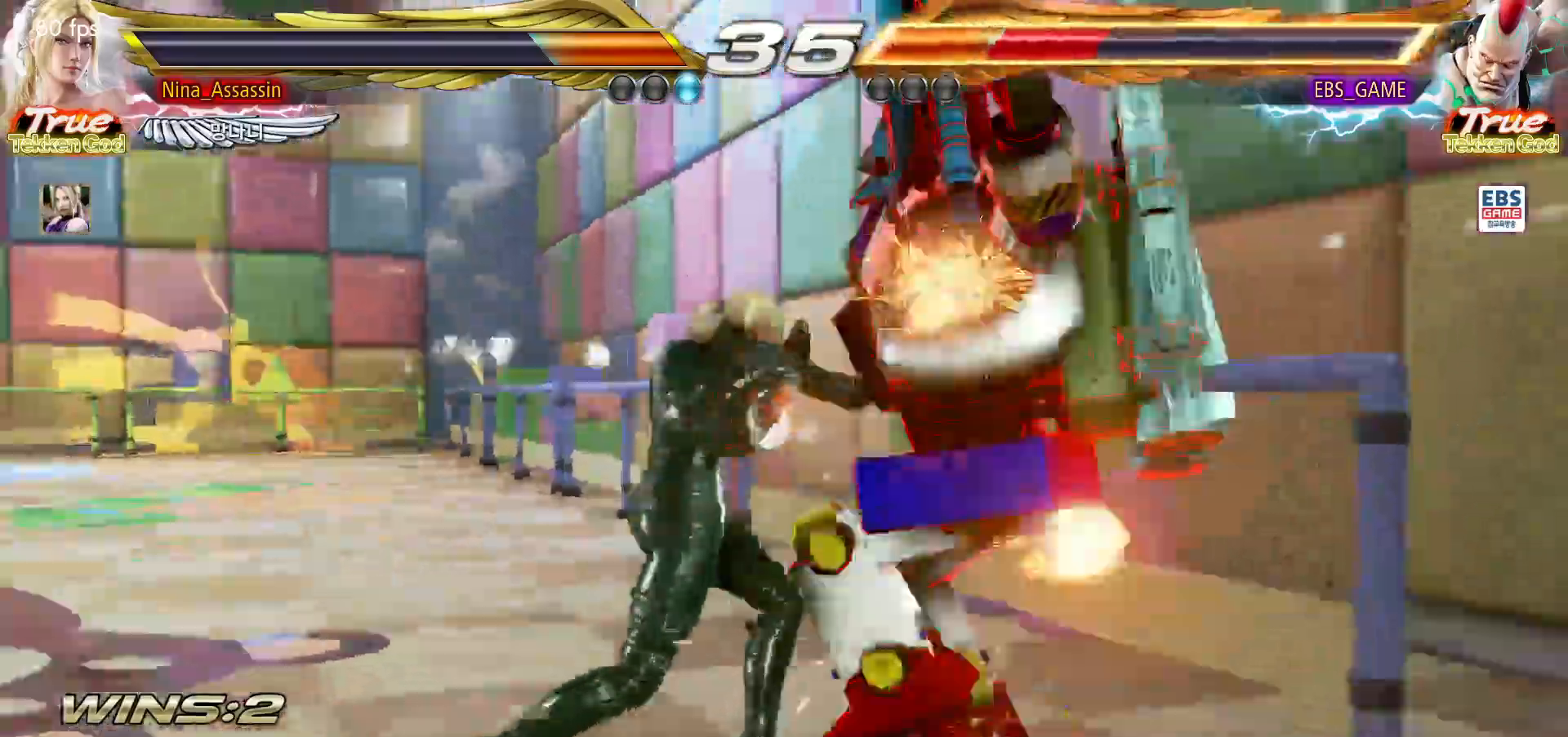
{"dt_ms": 1000, "buttons": ["TRIANGLE"], "left_stick": "center"}